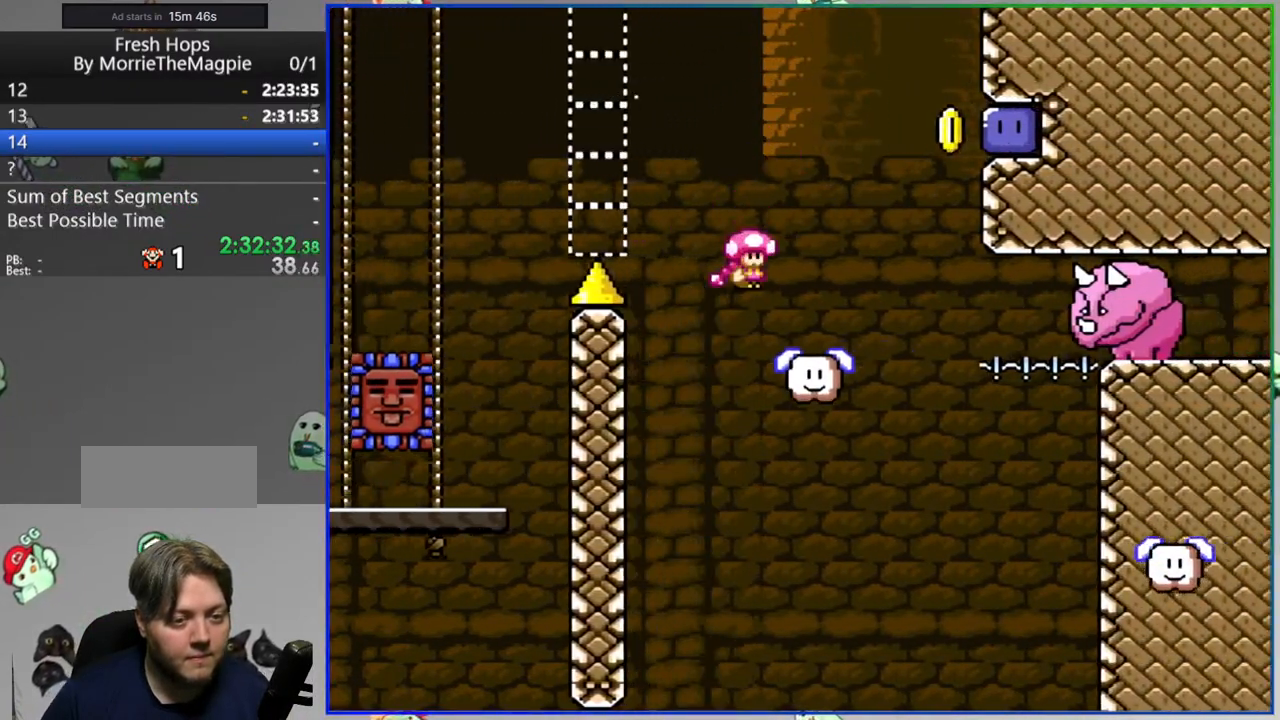
Gameplay with a controller (Nintendo layout); each line is a JSON object with the inputs held at the frame after it (dt_ms = milliseconds from this image to that frame). "events" lists button and stick changes between this image and that frame as [ms after this image, input, new state], when the widget could be followed in between. Not read: DPAD_LEFT L3 R3 START.
{"dt_ms": 500, "buttons": ["Y", "DPAD_RIGHT"], "events": [[117, "Y", "up"], [267, "Y", "down"], [333, "B", "up"]]}
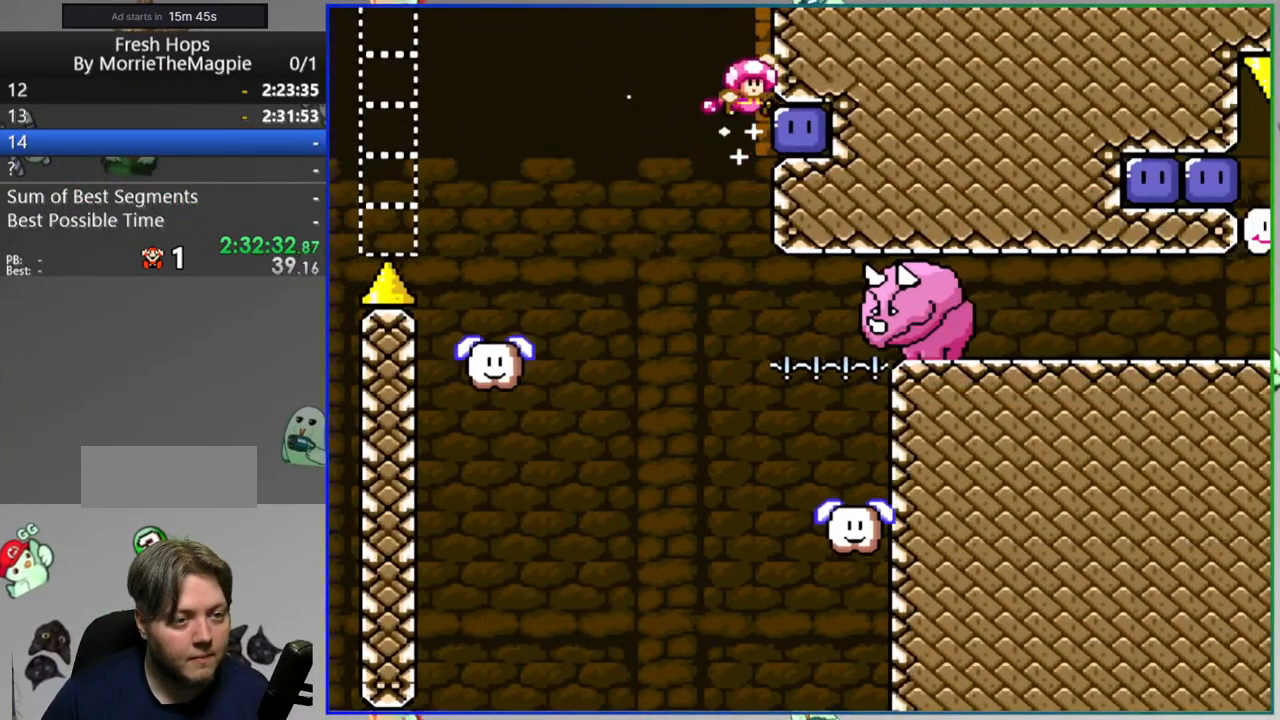
{"dt_ms": 500, "buttons": ["Y", "DPAD_RIGHT"], "events": [[33, "Y", "up"], [67, "Y", "down"], [167, "DPAD_RIGHT", "up"], [467, "DPAD_RIGHT", "down"]]}
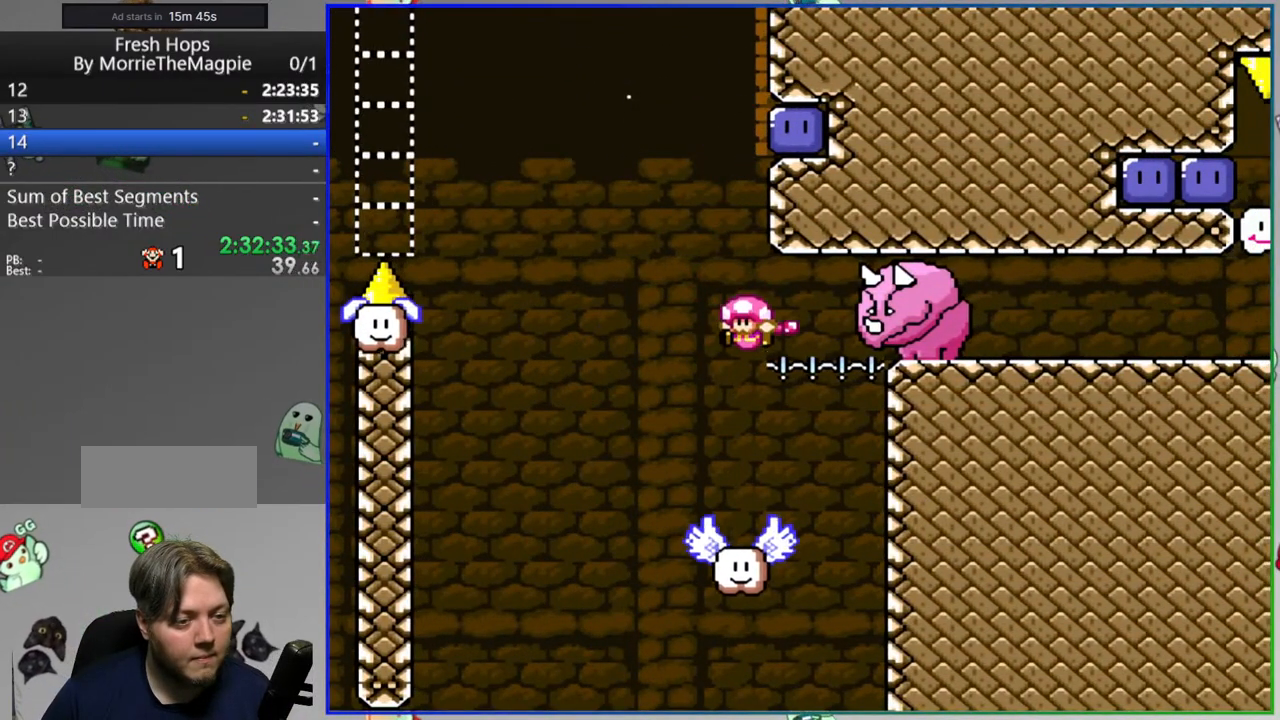
{"dt_ms": 500, "buttons": ["B", "Y", "DPAD_RIGHT"], "events": [[83, "B", "down"]]}
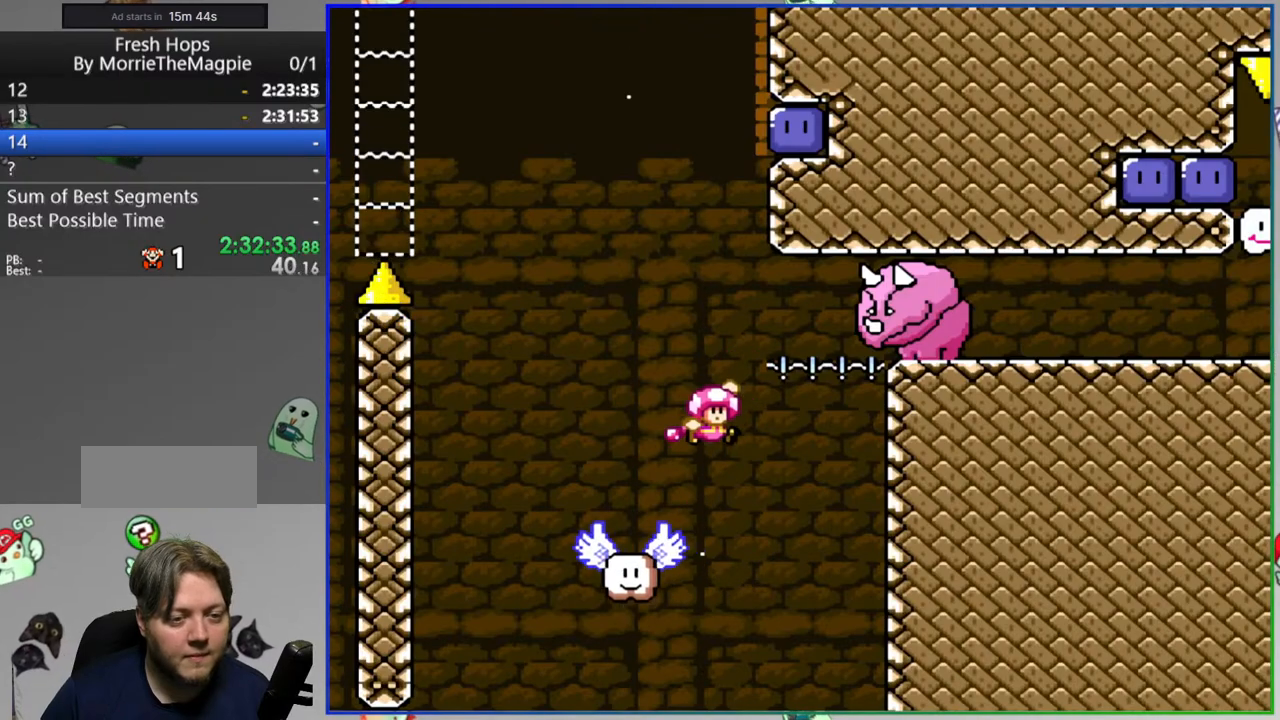
{"dt_ms": 500, "buttons": [], "events": [[233, "B", "up"], [233, "DPAD_RIGHT", "up"], [233, "Y", "up"], [383, "A", "down"], [467, "A", "up"]]}
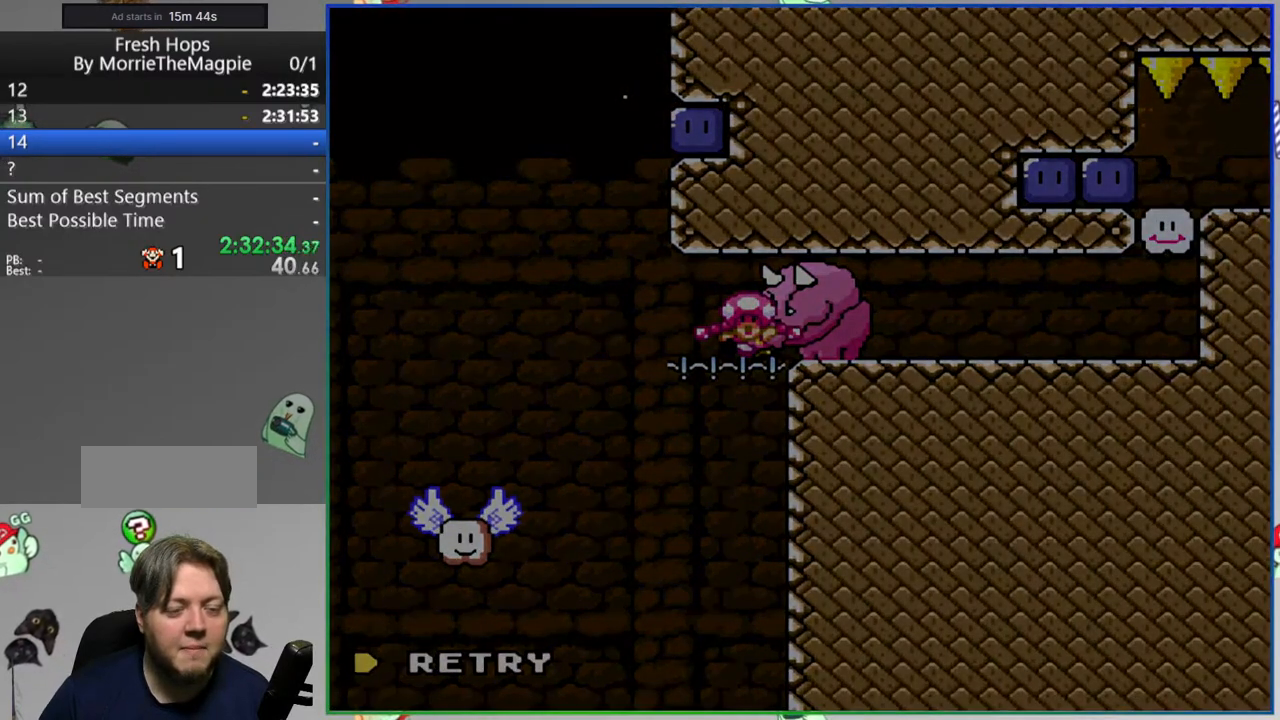
{"dt_ms": 500, "buttons": ["Y"], "events": [[217, "Y", "down"]]}
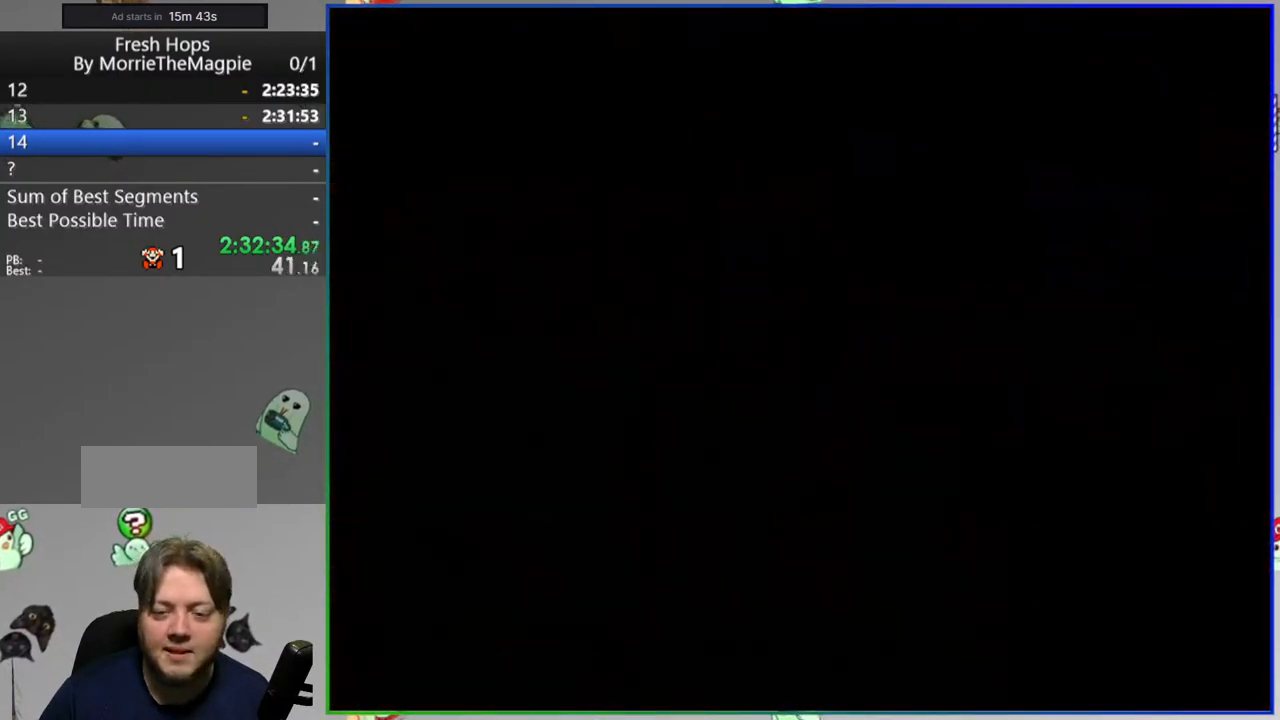
{"dt_ms": 500, "buttons": ["Y"], "events": []}
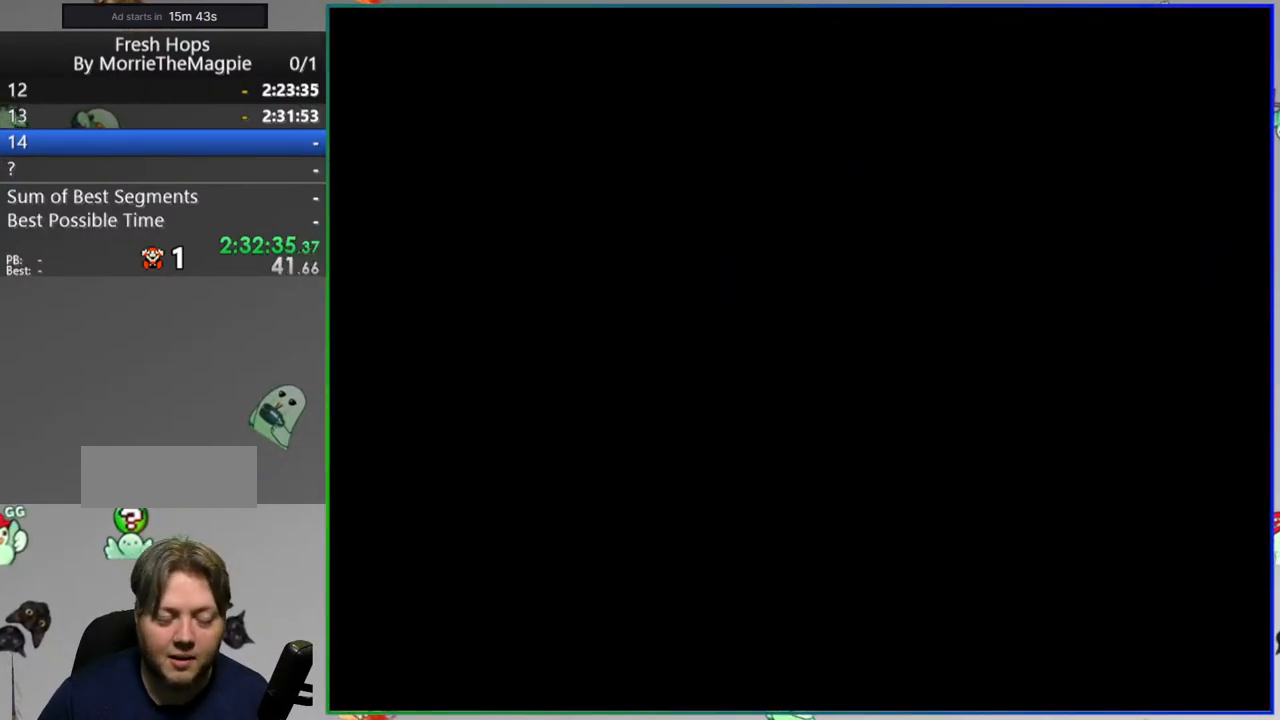
{"dt_ms": 500, "buttons": ["Y"], "events": []}
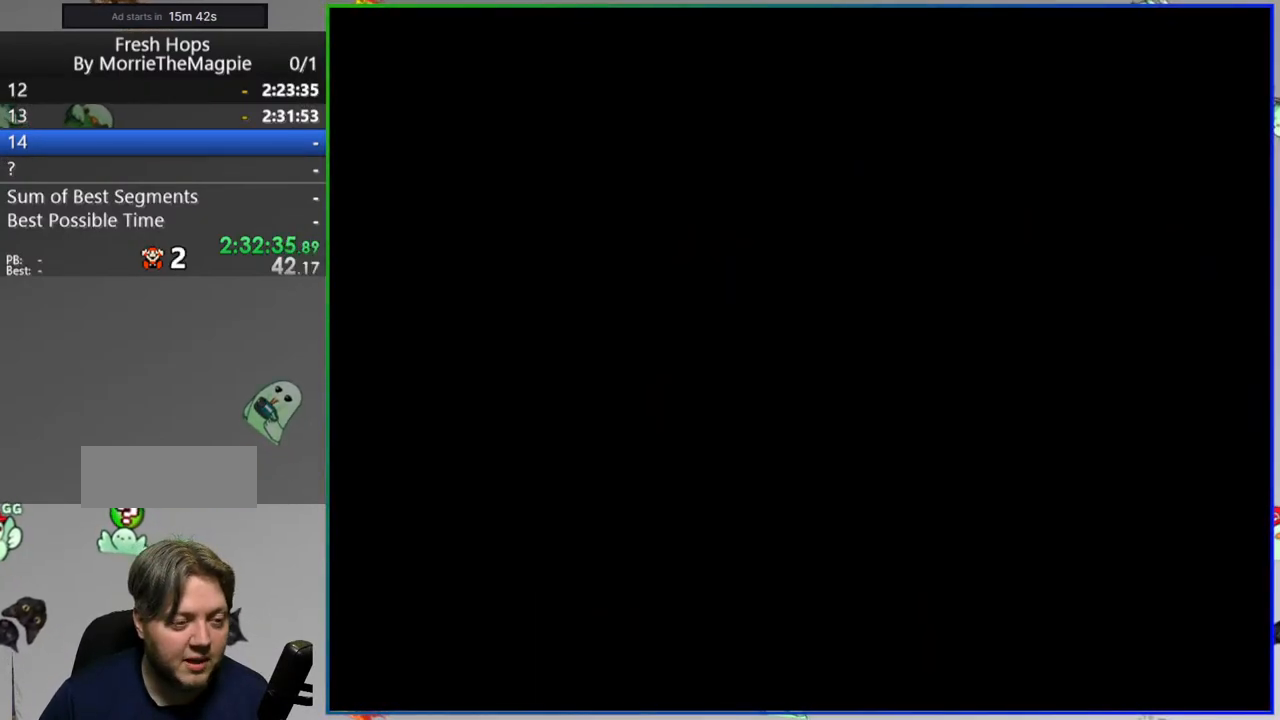
{"dt_ms": 500, "buttons": ["Y"], "events": []}
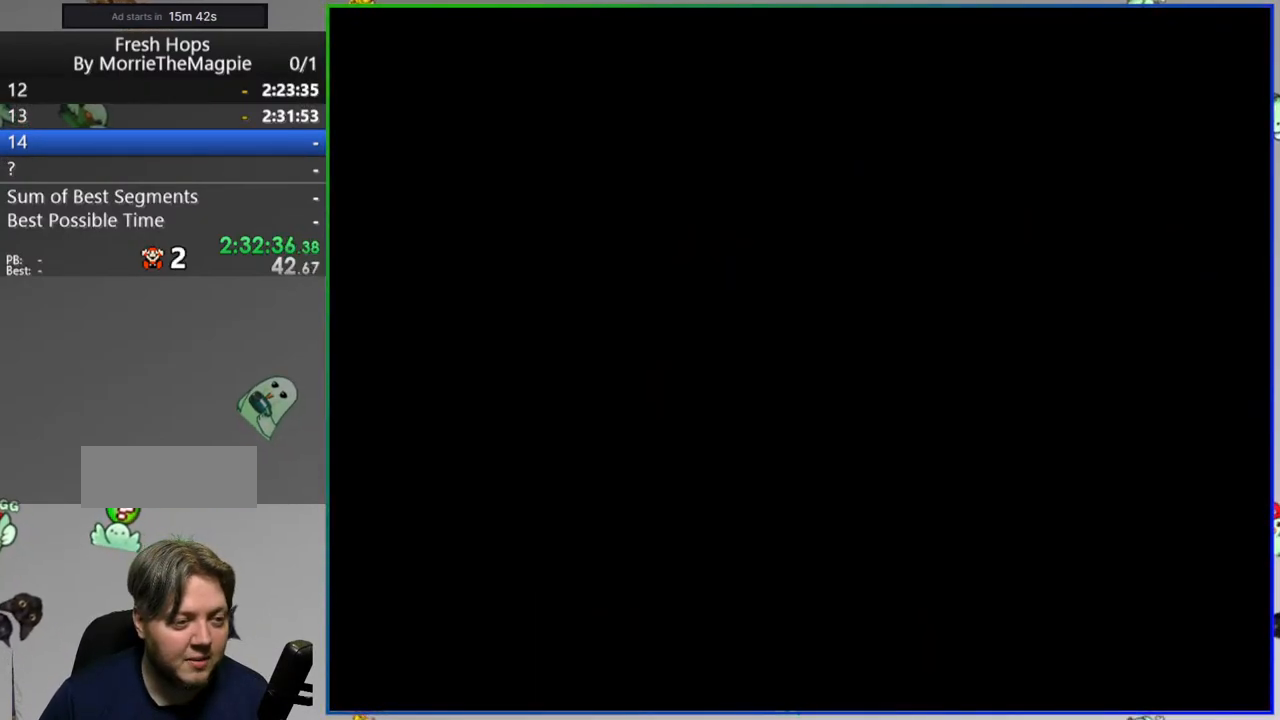
{"dt_ms": 500, "buttons": ["Y"], "events": []}
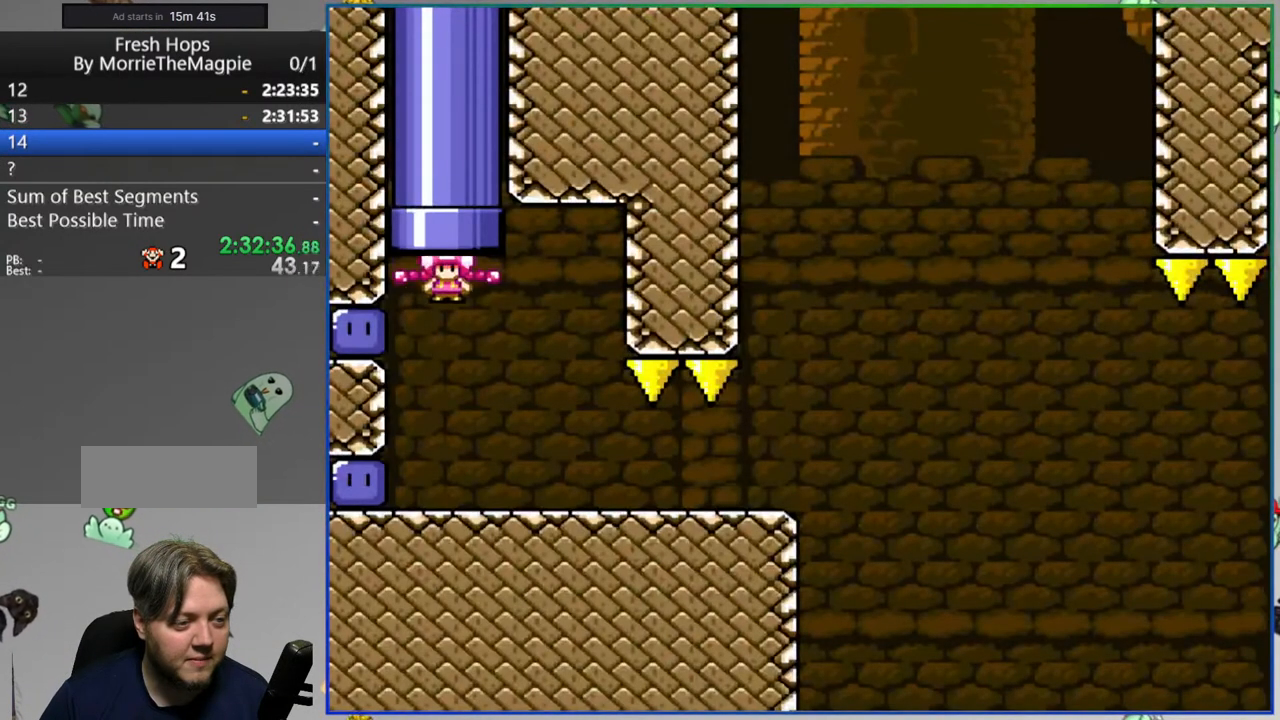
{"dt_ms": 500, "buttons": [], "events": [[50, "Y", "up"], [167, "Y", "down"], [217, "DPAD_RIGHT", "down"], [233, "Y", "up"], [333, "B", "down"], [333, "DPAD_RIGHT", "up"], [483, "B", "up"]]}
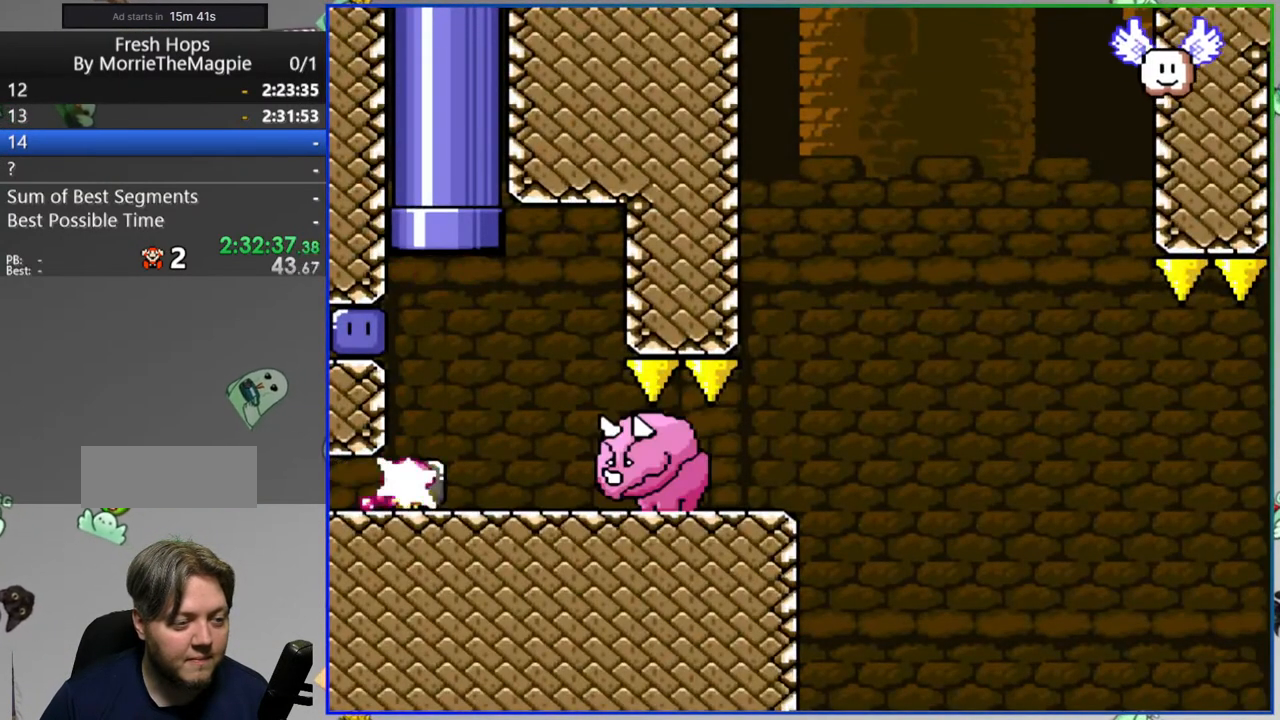
{"dt_ms": 500, "buttons": ["Y", "DPAD_RIGHT"], "events": [[233, "Y", "down"], [283, "DPAD_RIGHT", "down"]]}
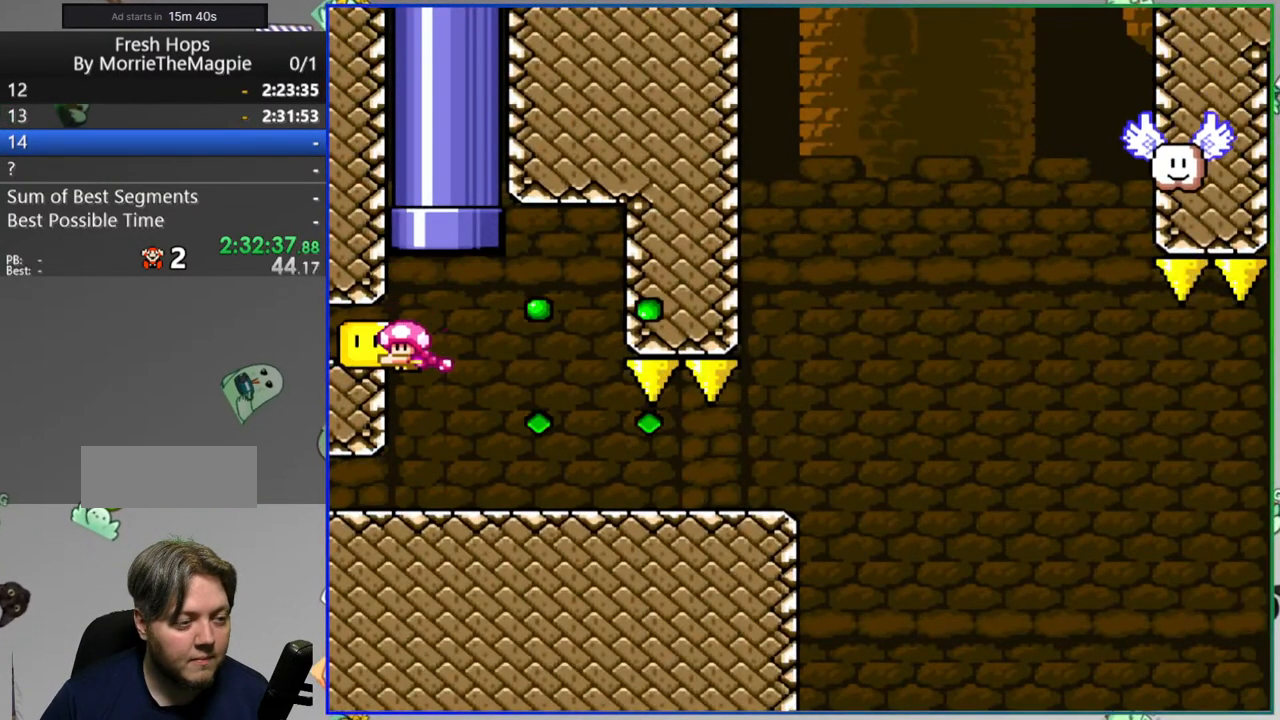
{"dt_ms": 500, "buttons": ["Y", "DPAD_RIGHT"], "events": []}
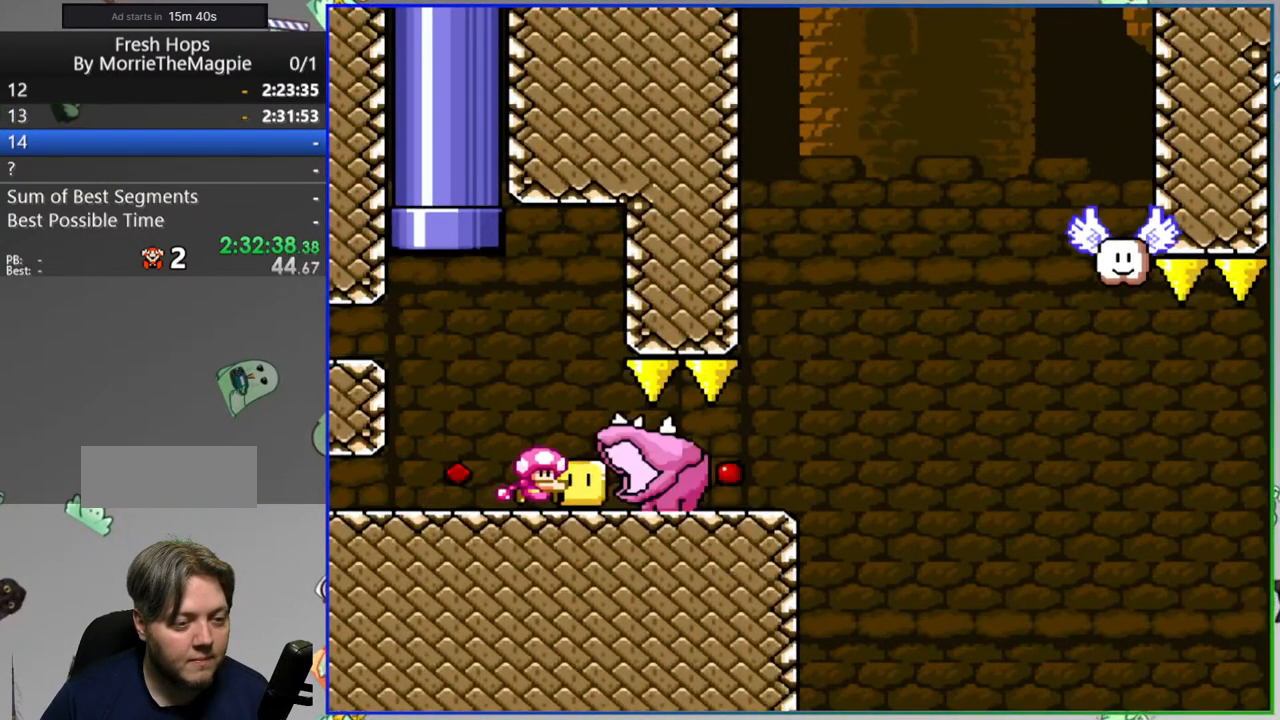
{"dt_ms": 500, "buttons": ["B", "Y", "DPAD_RIGHT"], "events": [[183, "B", "down"], [400, "B", "up"], [467, "B", "down"]]}
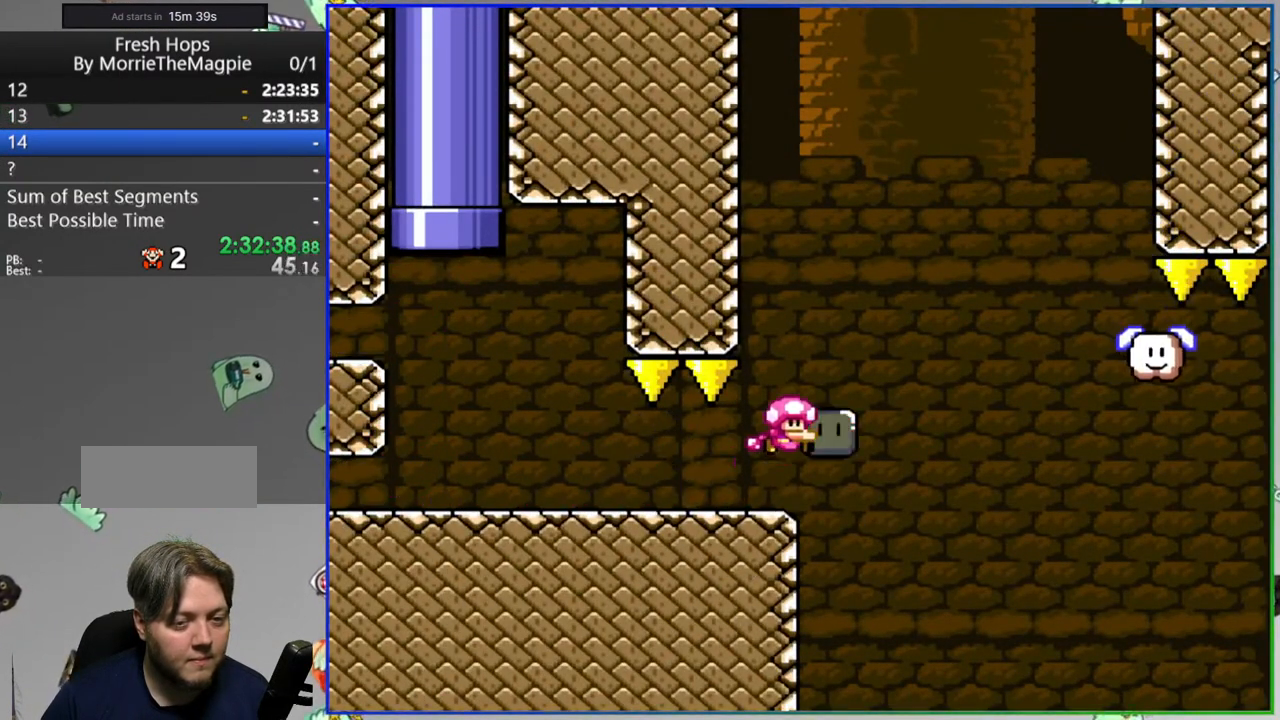
{"dt_ms": 500, "buttons": ["Y"], "events": [[183, "B", "up"], [367, "DPAD_RIGHT", "up"]]}
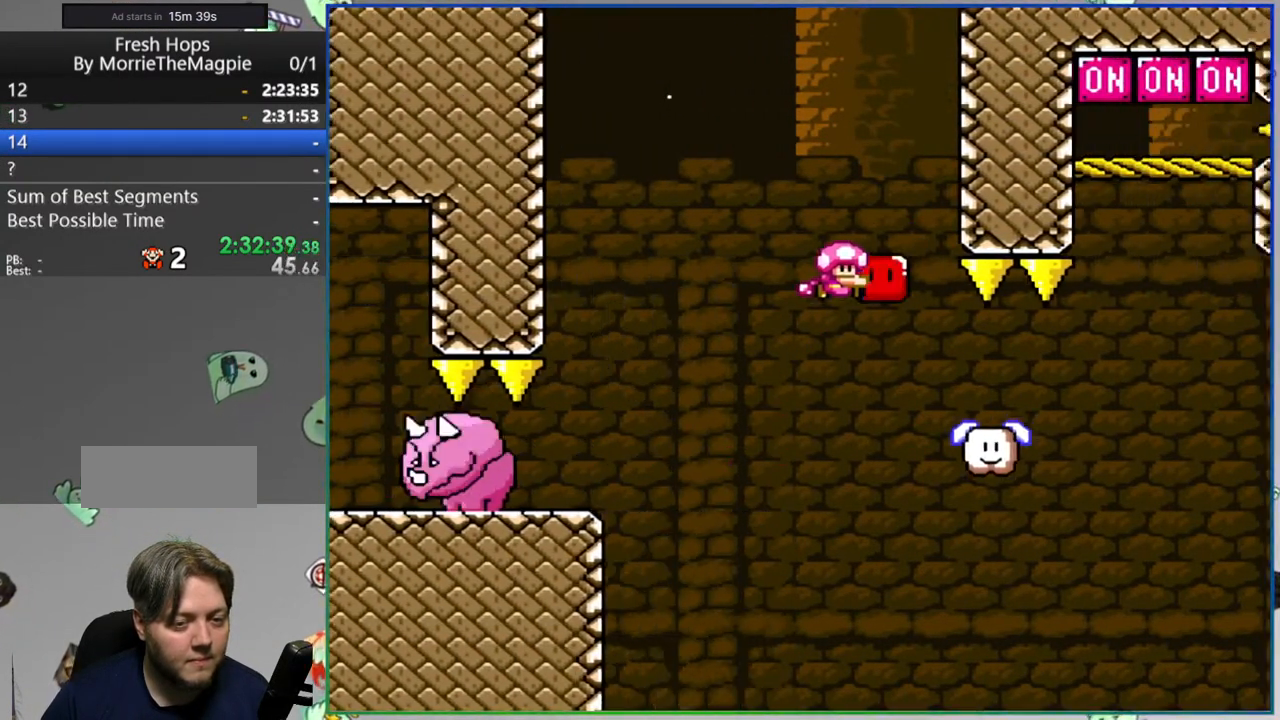
{"dt_ms": 500, "buttons": ["Y", "DPAD_RIGHT"], "events": [[150, "DPAD_RIGHT", "down"], [367, "B", "down"], [483, "B", "up"]]}
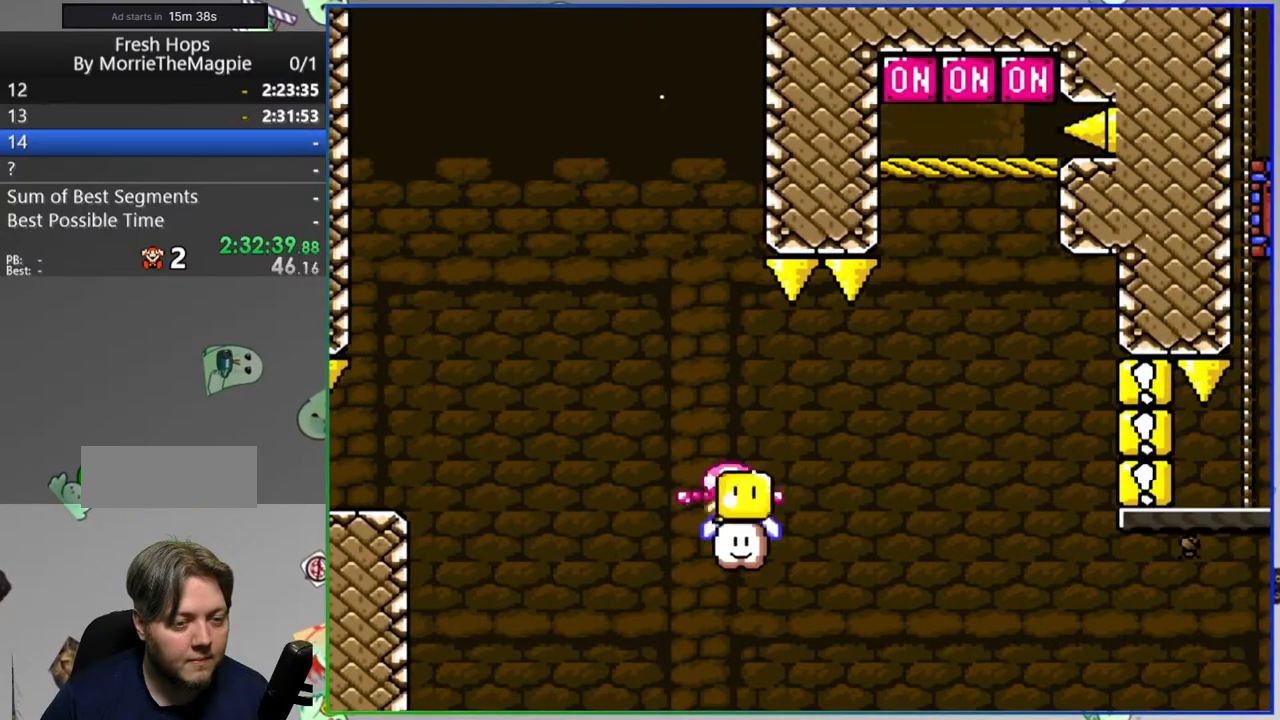
{"dt_ms": 1000, "buttons": ["Y", "DPAD_RIGHT"]}
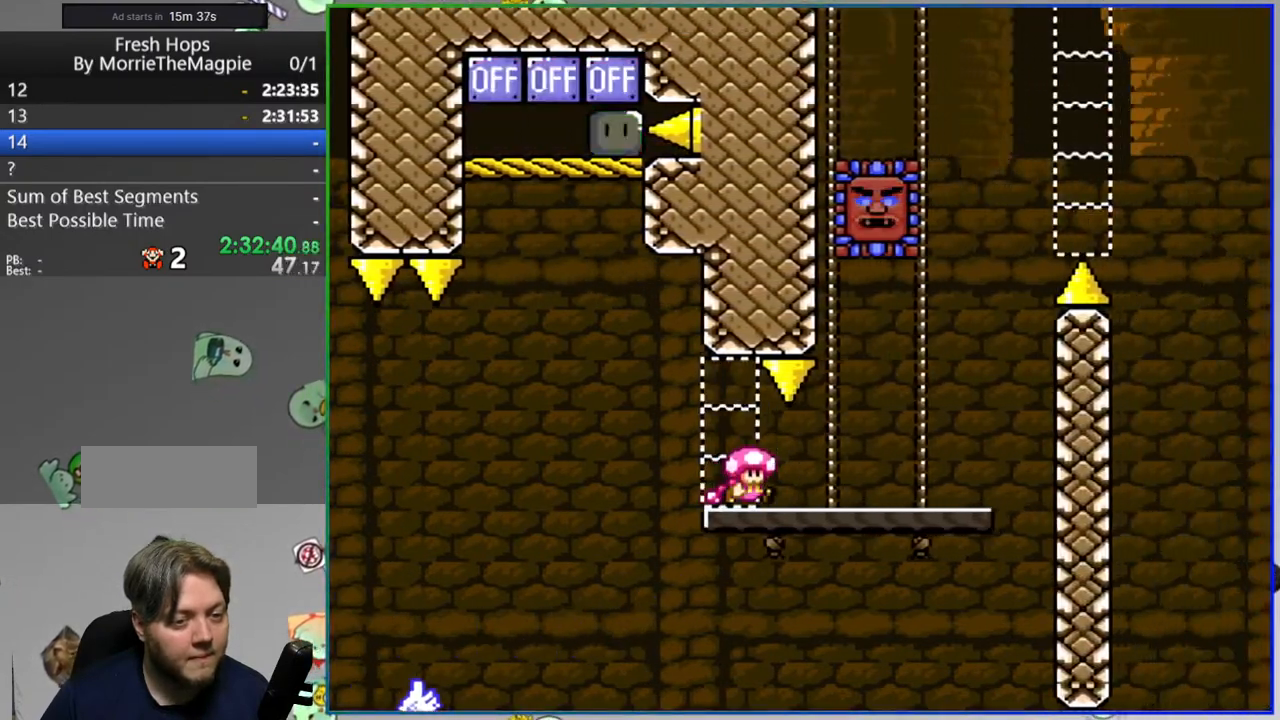
{"dt_ms": 500, "buttons": ["Y"], "events": [[117, "DPAD_RIGHT", "up"], [133, "A", "down"], [450, "A", "up"]]}
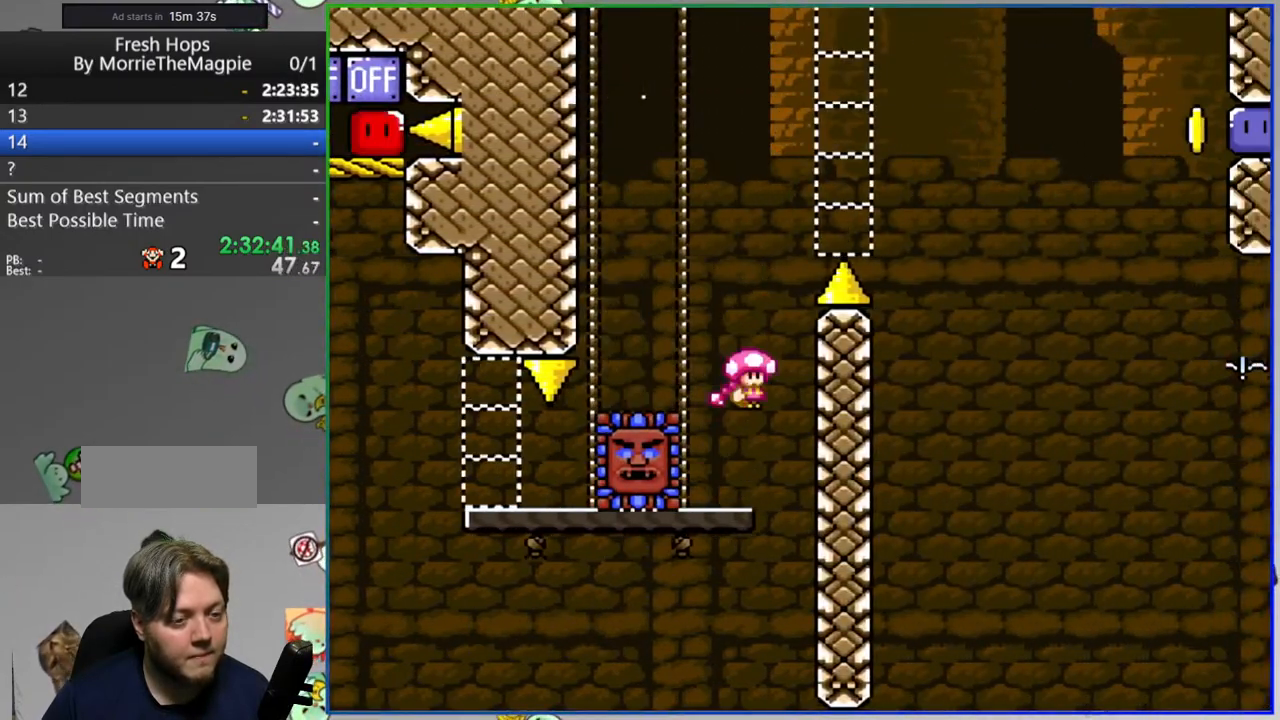
{"dt_ms": 500, "buttons": ["A", "Y", "DPAD_RIGHT"]}
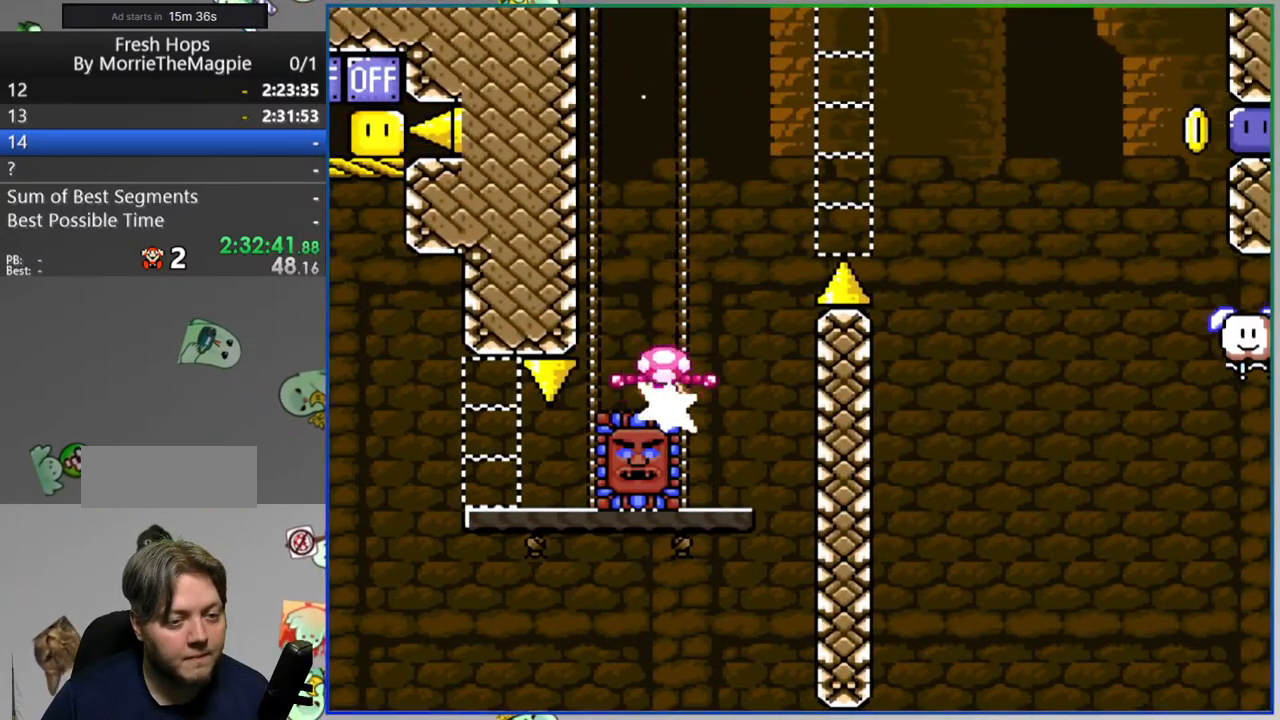
{"dt_ms": 500, "buttons": ["Y", "DPAD_RIGHT"], "events": [[367, "A", "up"]]}
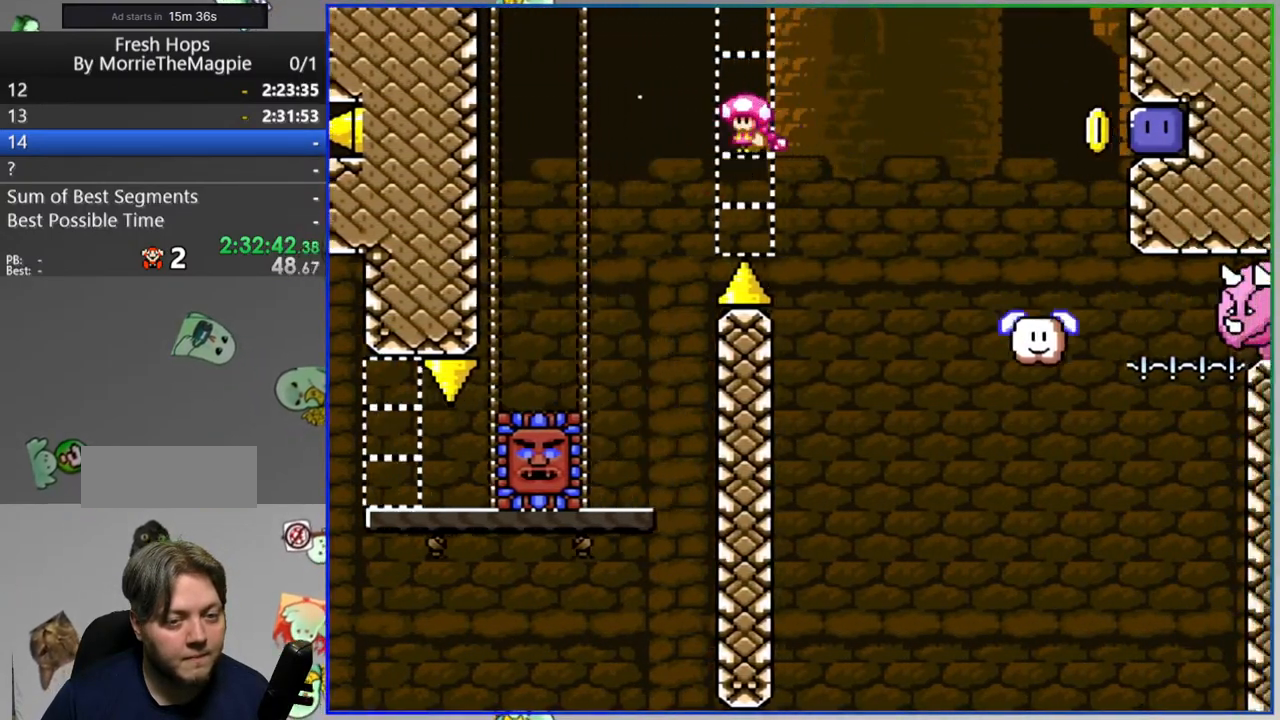
{"dt_ms": 500, "buttons": ["DPAD_RIGHT"], "events": [[183, "B", "down"], [433, "Y", "up"], [500, "B", "up"]]}
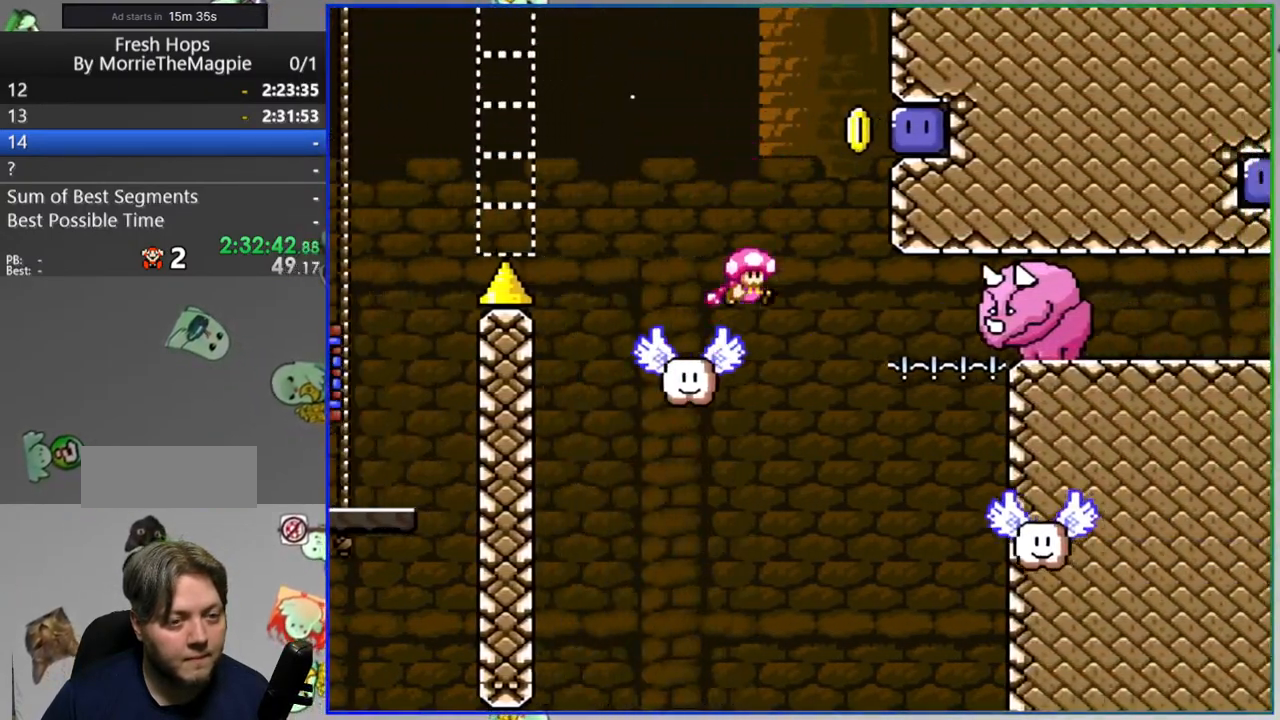
{"dt_ms": 500, "buttons": ["B", "Y"]}
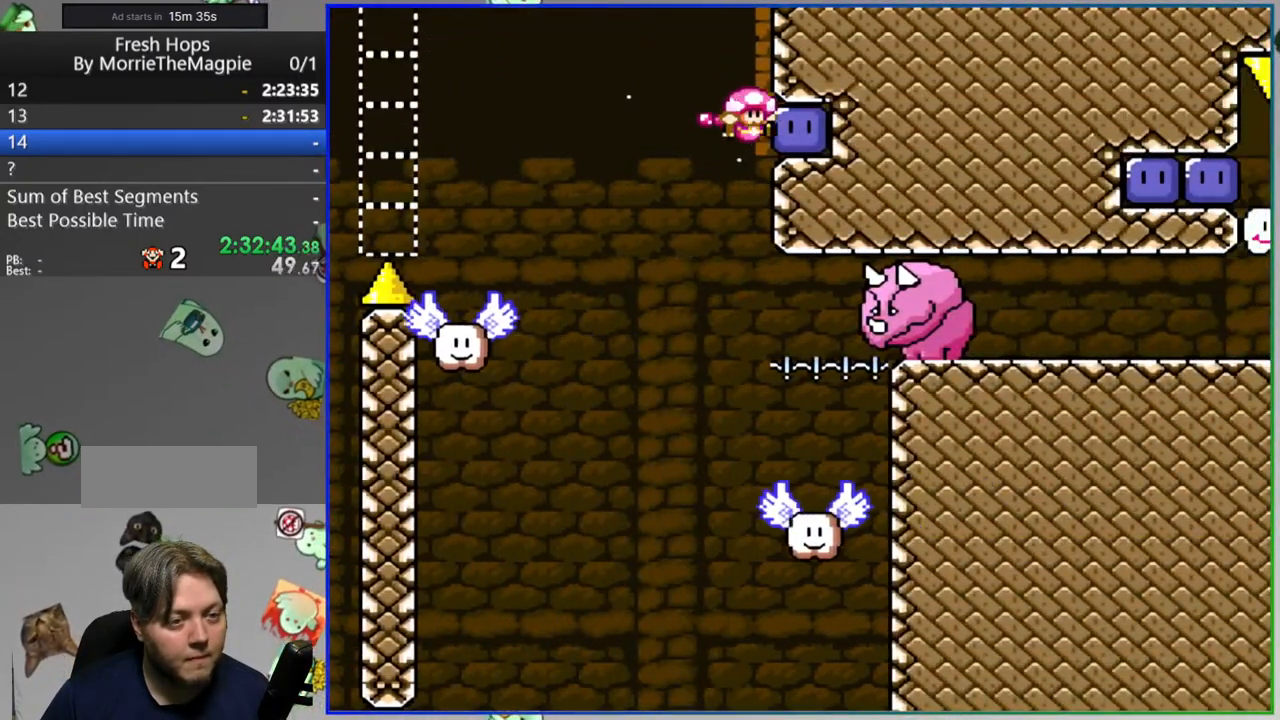
{"dt_ms": 500, "buttons": ["B", "Y", "DPAD_RIGHT"], "events": [[150, "B", "up"], [200, "DPAD_RIGHT", "down"], [367, "B", "down"]]}